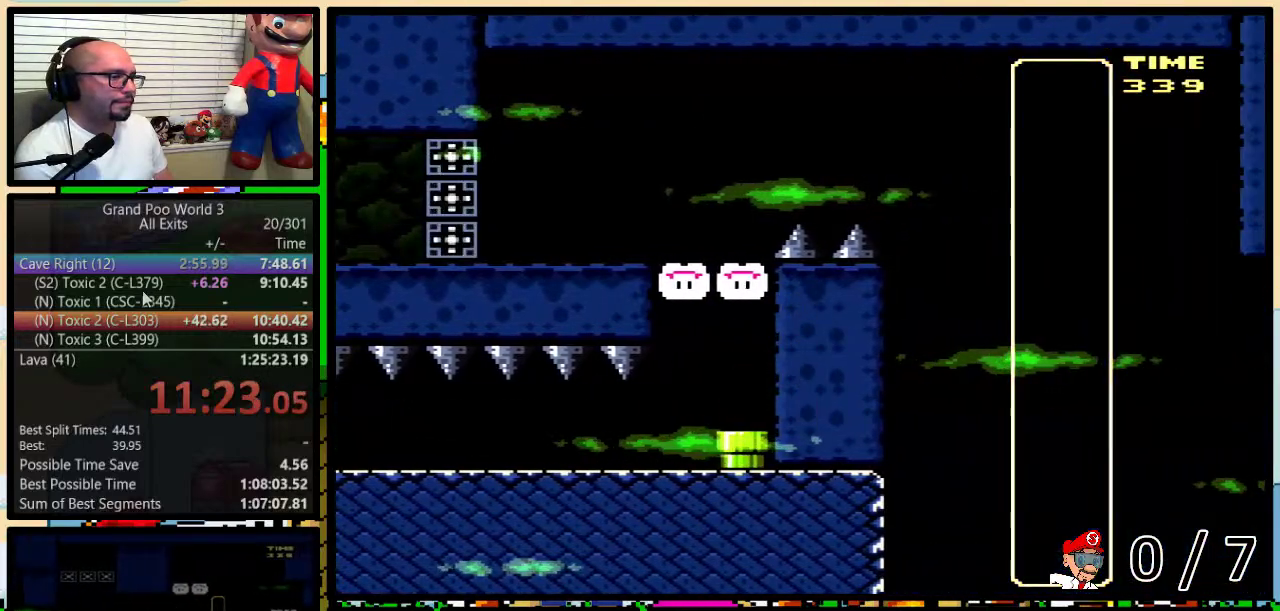
Gameplay with a controller (Nintendo layout); each line is a JSON object with the inputs held at the frame after it. "events" lists button and stick changes between this image and that frame as [ms after this image, input, new state], when the widget could be followed in between. Not read: L1 L3 R1 R3.
{"buttons": ["Y", "DPAD_RIGHT"], "events": [[67, "DPAD_DOWN", "up"], [100, "Y", "down"], [200, "DPAD_RIGHT", "down"]]}
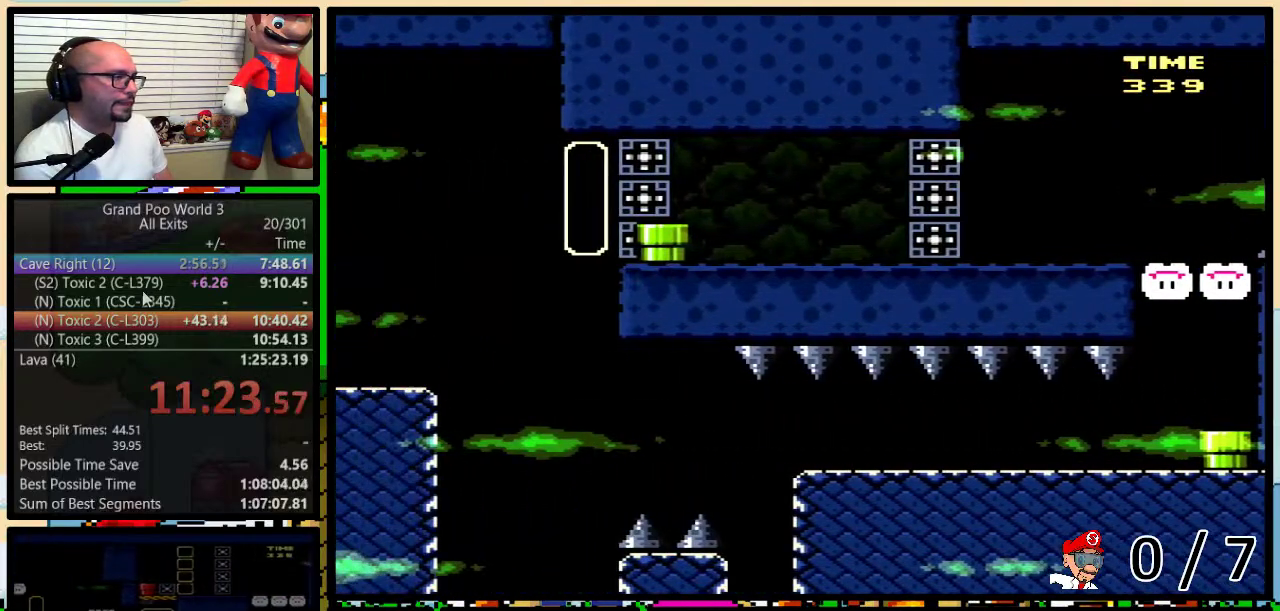
{"buttons": ["Y", "DPAD_LEFT"], "events": [[417, "DPAD_RIGHT", "up"], [450, "DPAD_LEFT", "down"]]}
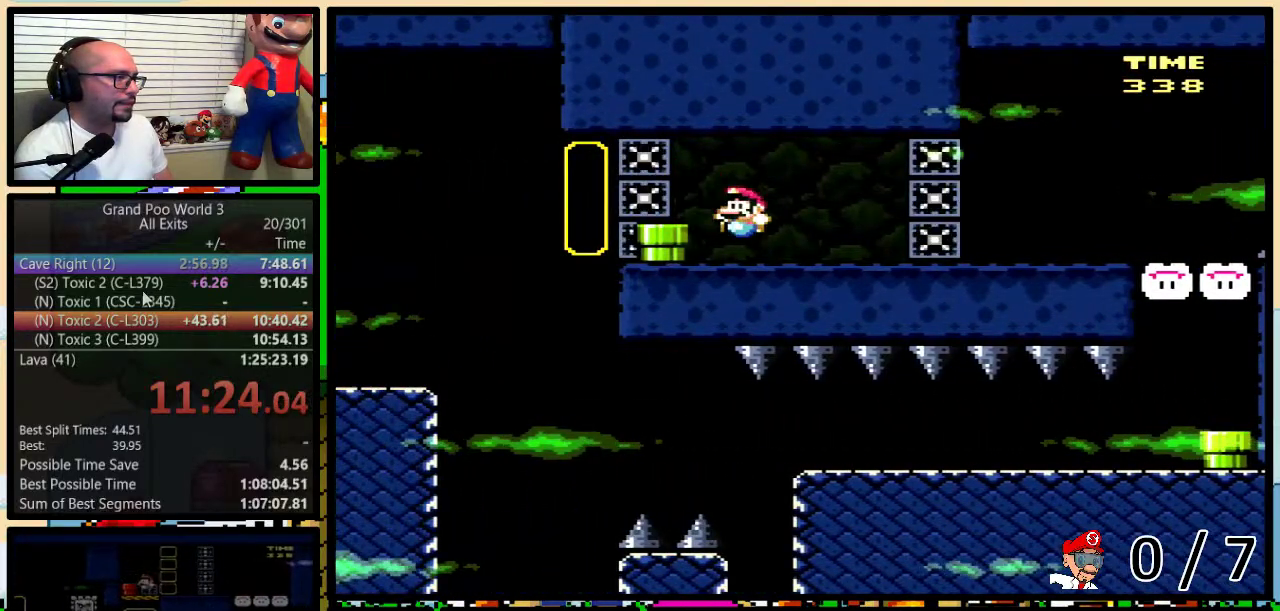
{"buttons": ["Y", "DPAD_RIGHT"], "events": [[200, "DPAD_UP", "down"], [233, "DPAD_LEFT", "up"], [267, "DPAD_RIGHT", "down"], [267, "DPAD_UP", "up"]]}
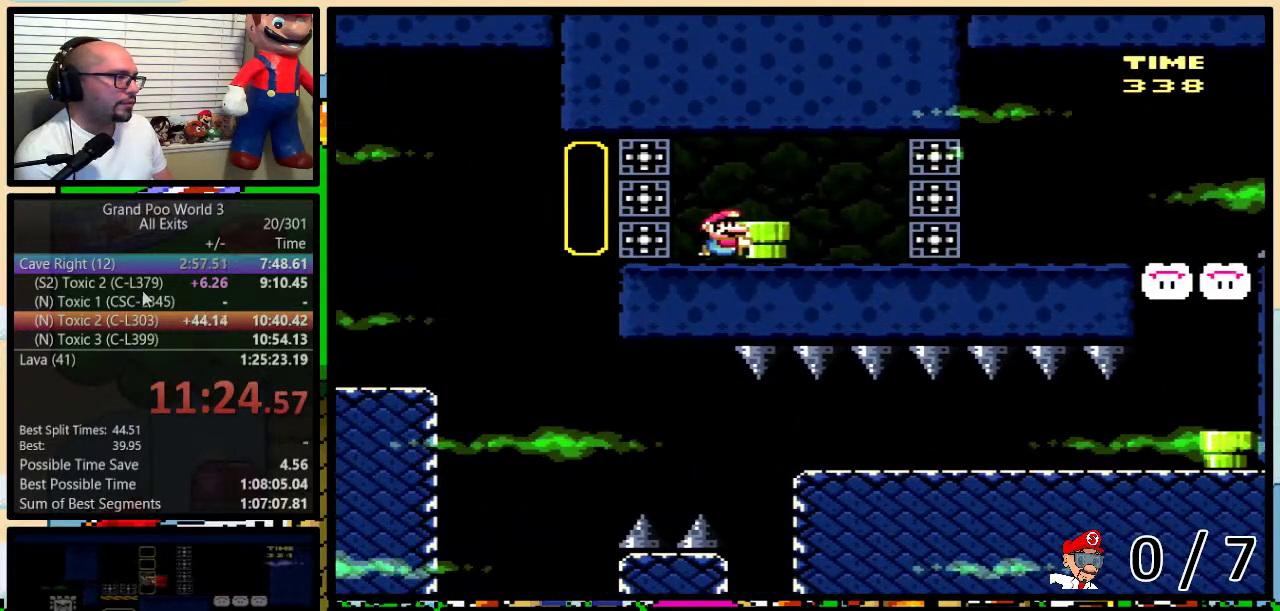
{"buttons": ["B", "Y", "DPAD_RIGHT"], "events": [[500, "B", "down"]]}
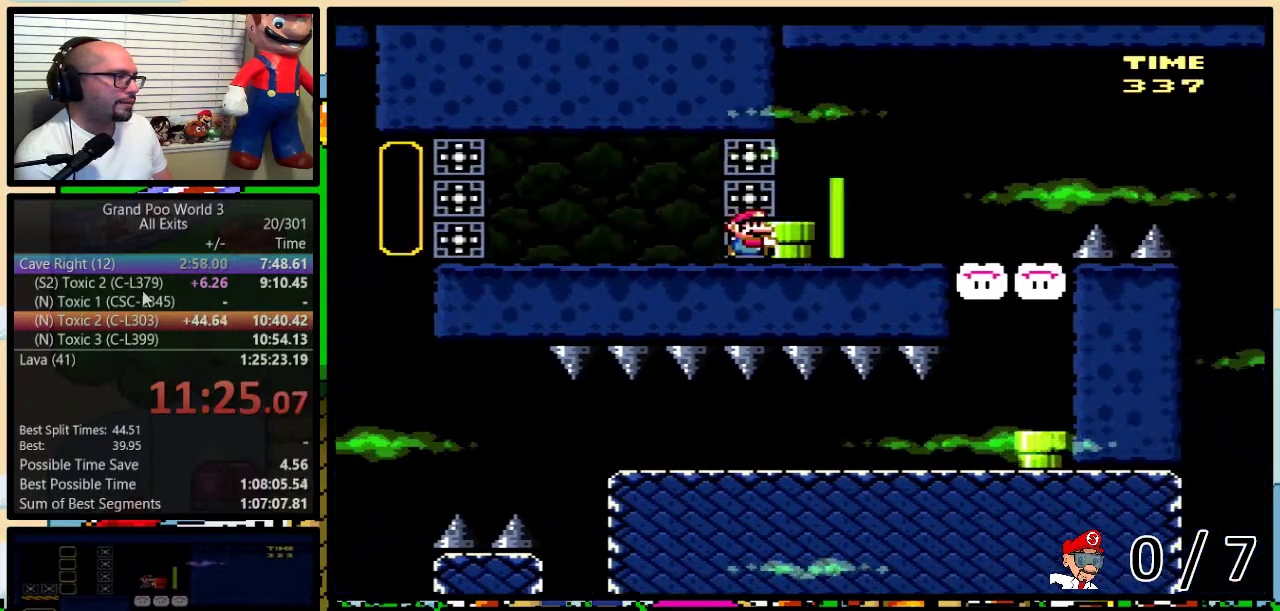
{"buttons": ["Y", "DPAD_LEFT"], "events": [[317, "B", "up"], [317, "Y", "up"], [417, "Y", "down"], [450, "DPAD_LEFT", "down"], [450, "DPAD_RIGHT", "up"]]}
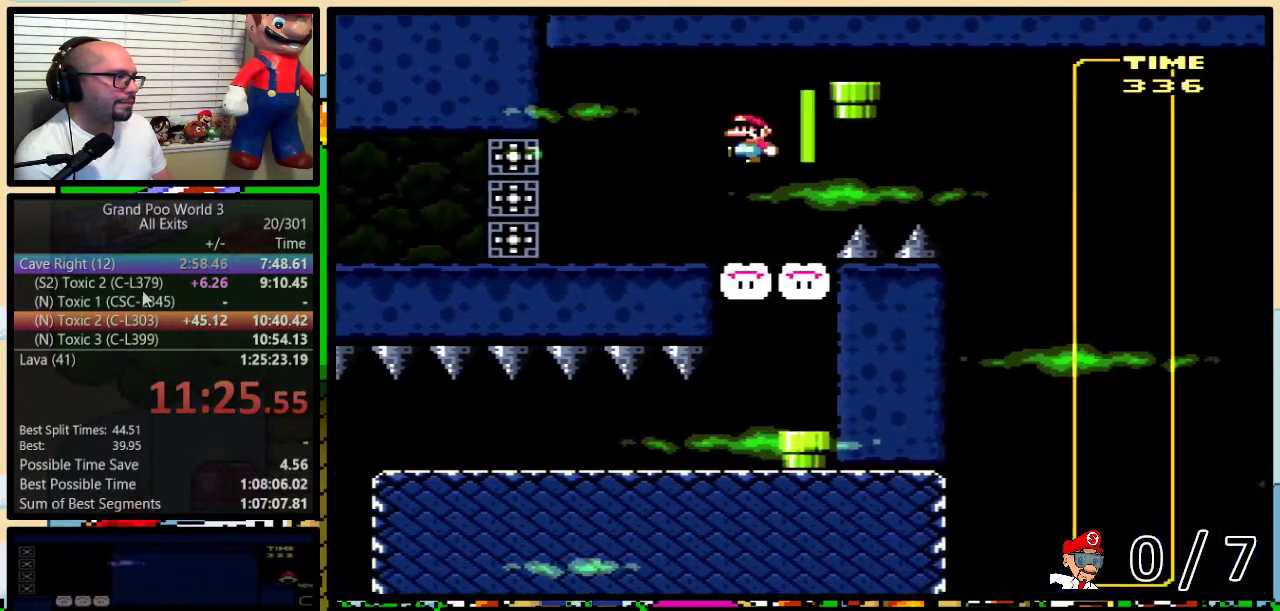
{"buttons": ["Y", "DPAD_DOWN"], "events": [[100, "DPAD_LEFT", "up"], [133, "DPAD_RIGHT", "down"], [283, "DPAD_RIGHT", "up"], [500, "DPAD_DOWN", "down"]]}
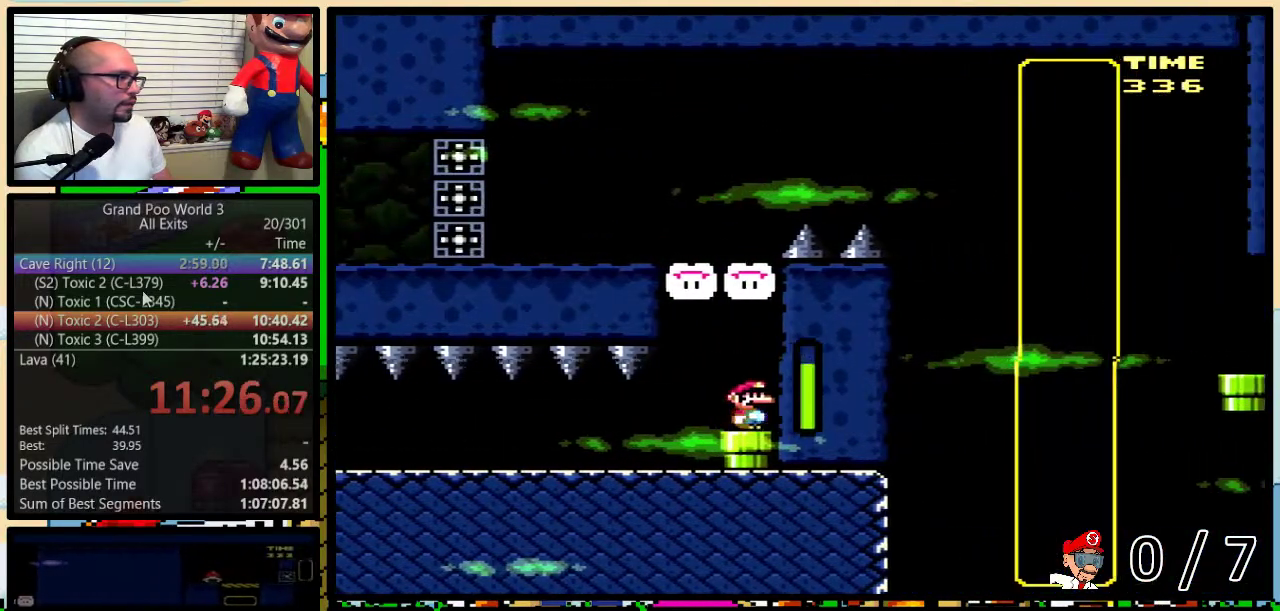
{"buttons": ["B", "Y", "DPAD_RIGHT"], "events": [[217, "B", "down"], [217, "DPAD_DOWN", "up"], [217, "DPAD_RIGHT", "down"]]}
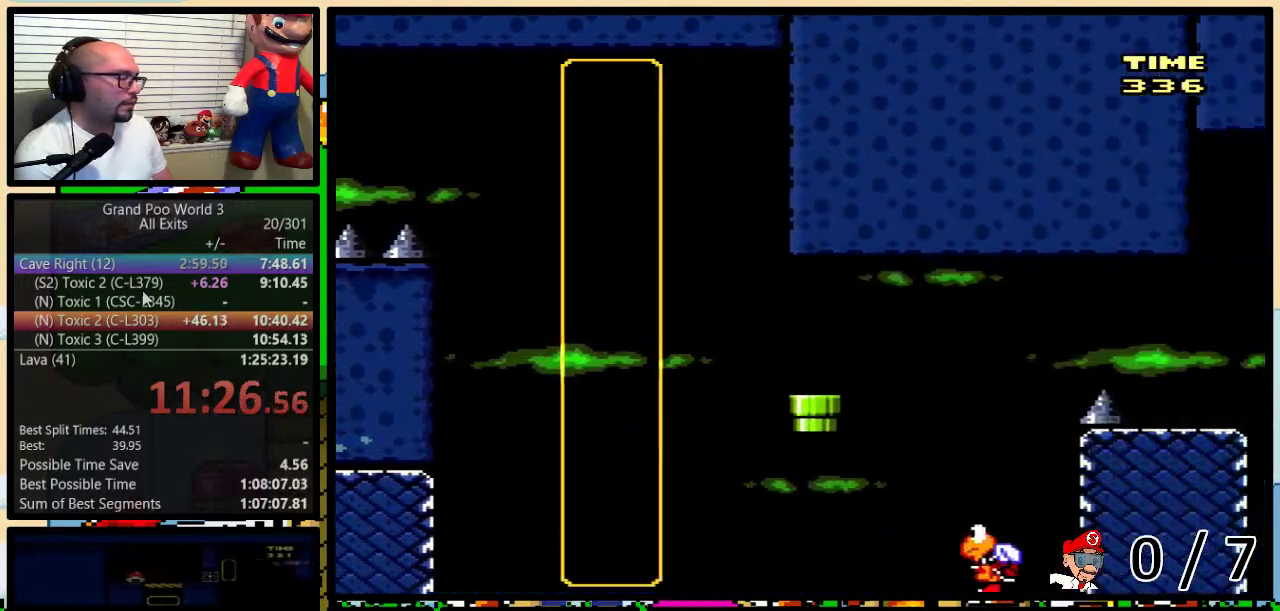
{"buttons": ["Y", "DPAD_RIGHT"], "events": [[300, "B", "up"]]}
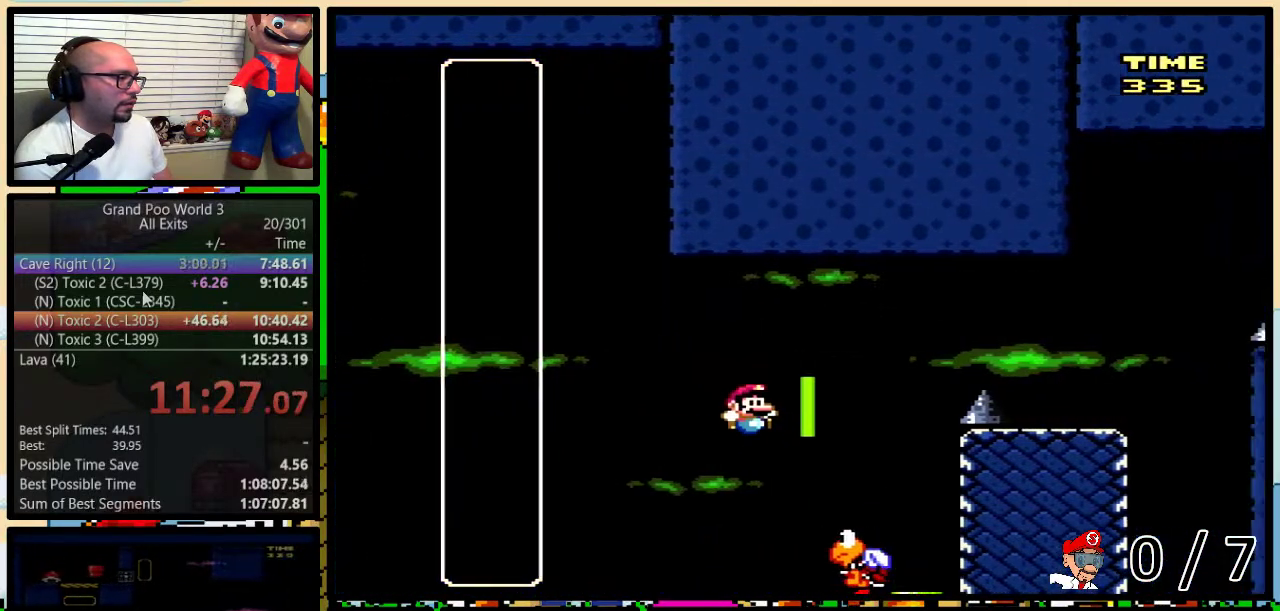
{"buttons": ["B", "Y", "DPAD_RIGHT"], "events": [[100, "B", "down"], [133, "DPAD_RIGHT", "up"], [150, "DPAD_LEFT", "down"], [250, "DPAD_LEFT", "up"], [250, "DPAD_RIGHT", "down"]]}
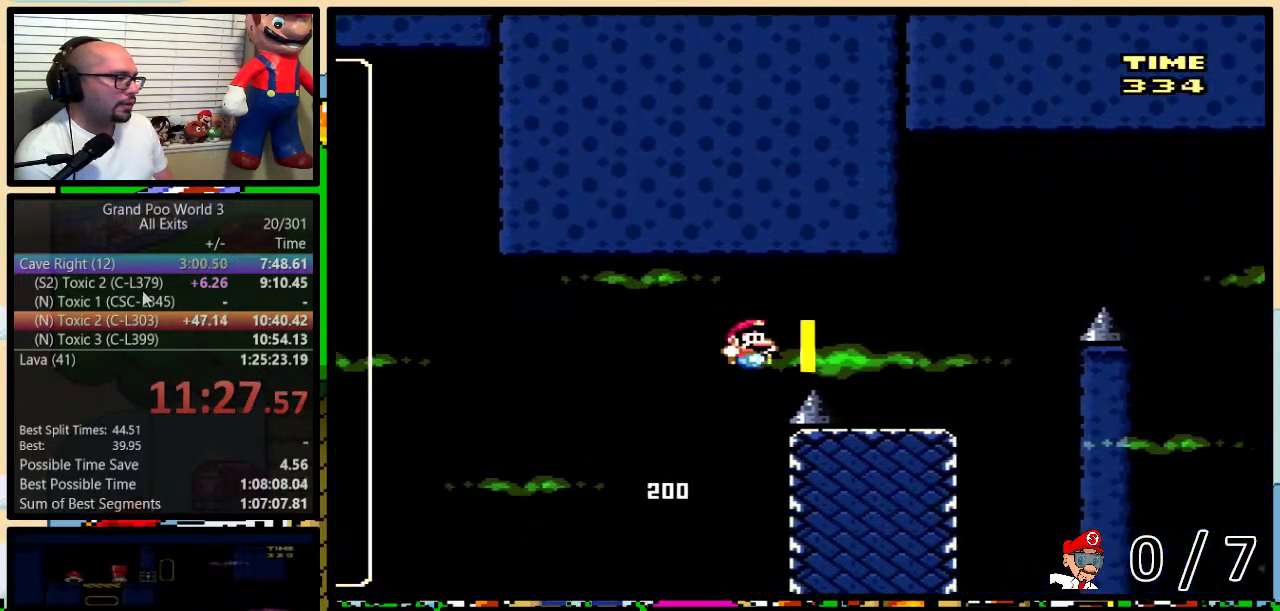
{"buttons": ["B", "Y", "DPAD_UP", "DPAD_RIGHT"], "events": [[33, "B", "up"], [133, "DPAD_UP", "down"], [350, "B", "down"]]}
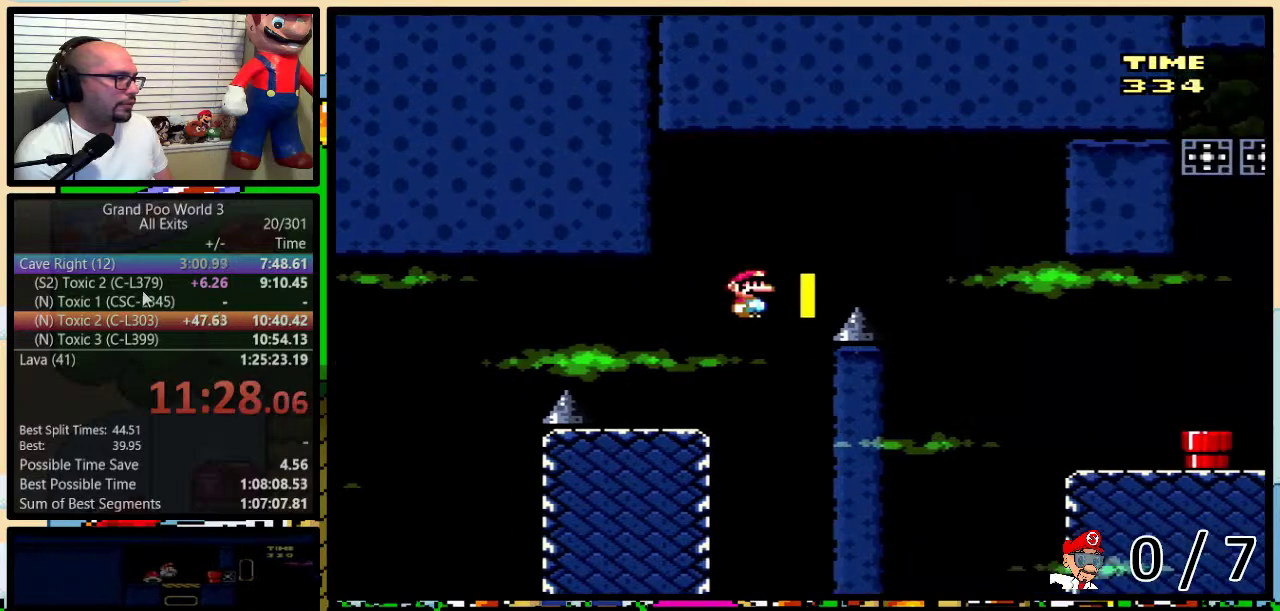
{"buttons": ["Y", "DPAD_UP", "DPAD_RIGHT"], "events": [[117, "B", "up"], [217, "B", "down"], [400, "B", "up"]]}
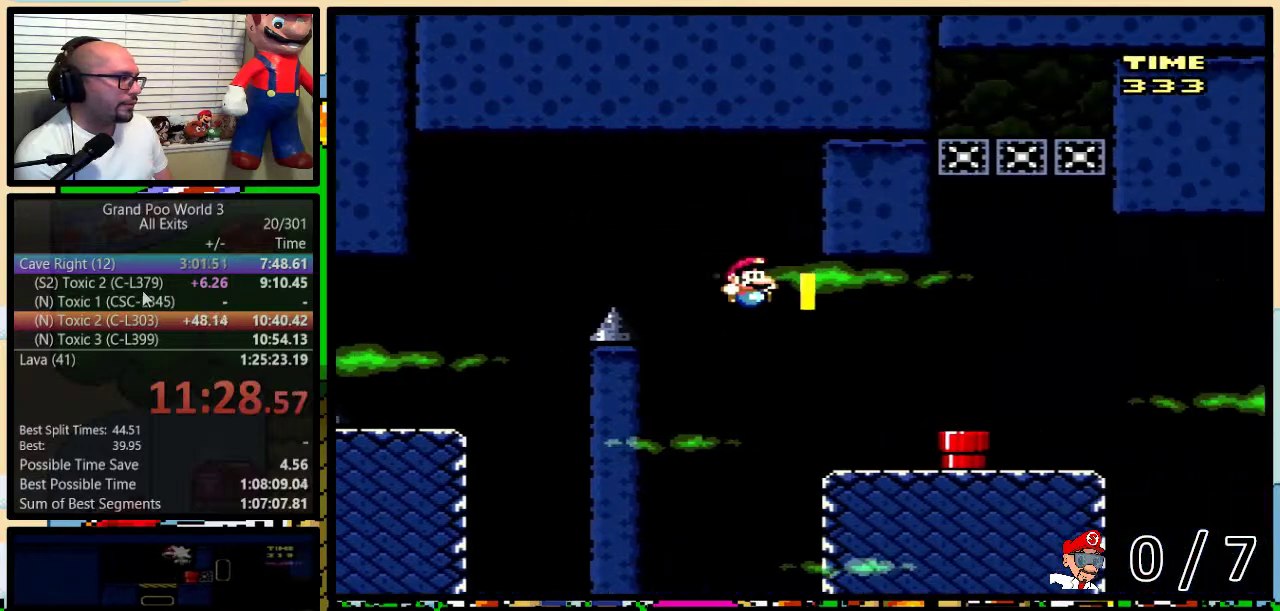
{"buttons": ["Y", "DPAD_UP", "DPAD_RIGHT"], "events": [[400, "Y", "up"], [483, "Y", "down"]]}
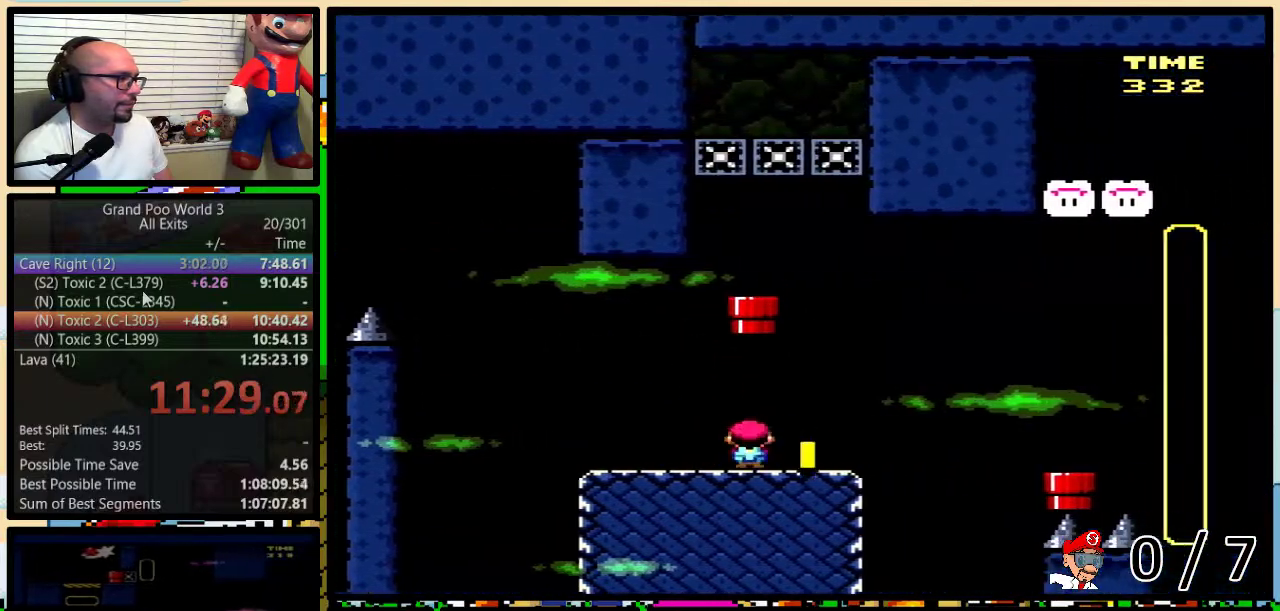
{"buttons": ["A", "Y", "DPAD_RIGHT"], "events": [[17, "A", "down"], [83, "DPAD_UP", "up"], [117, "A", "up"], [233, "A", "down"], [300, "A", "up"], [367, "A", "down"]]}
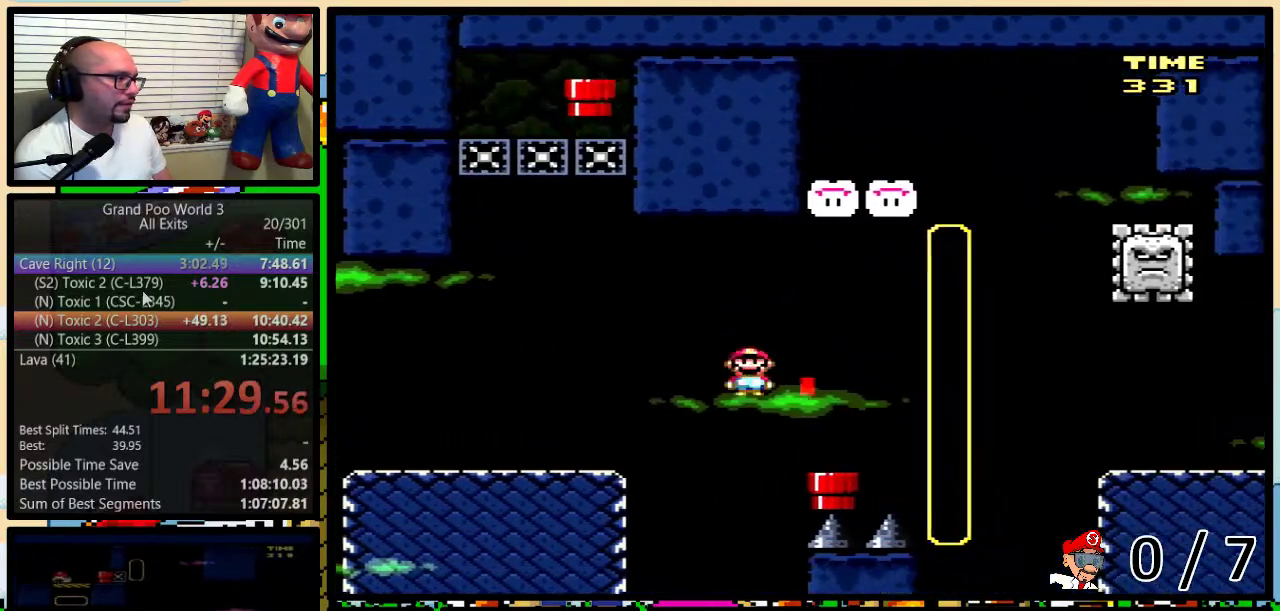
{"buttons": ["B", "Y"], "events": [[17, "A", "up"], [50, "DPAD_UP", "down"], [117, "DPAD_LEFT", "down"], [117, "DPAD_RIGHT", "up"], [117, "DPAD_UP", "up"], [250, "DPAD_LEFT", "up"], [283, "DPAD_DOWN", "down"], [417, "DPAD_DOWN", "up"], [483, "B", "down"]]}
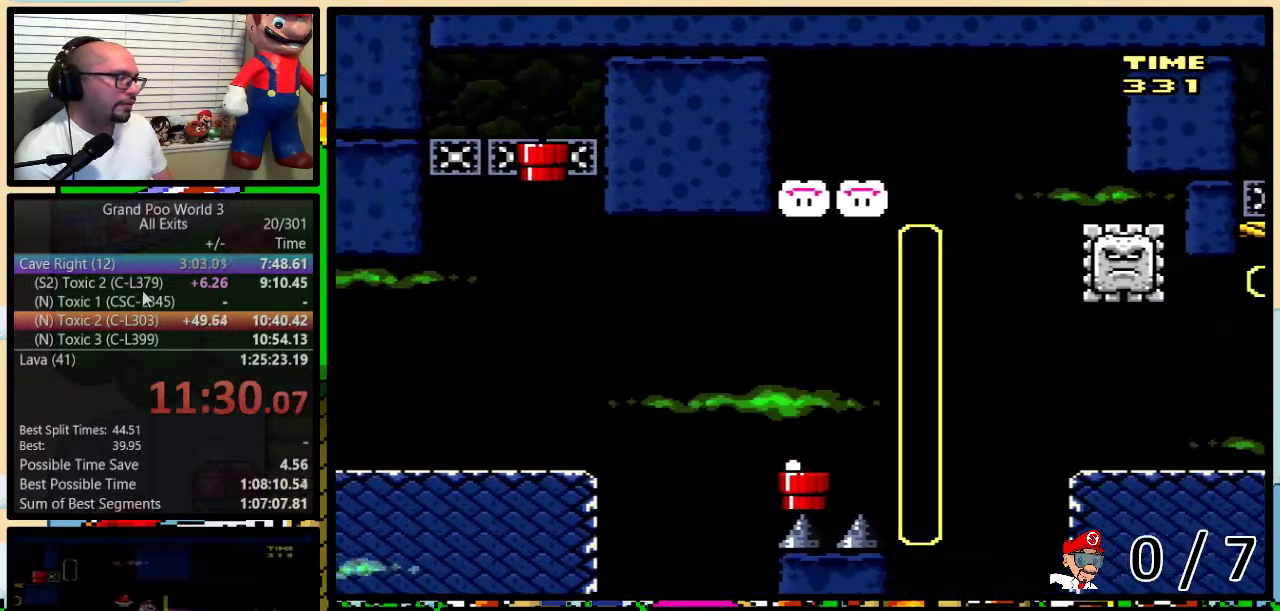
{"buttons": ["B", "Y", "DPAD_LEFT"], "events": [[17, "DPAD_LEFT", "down"]]}
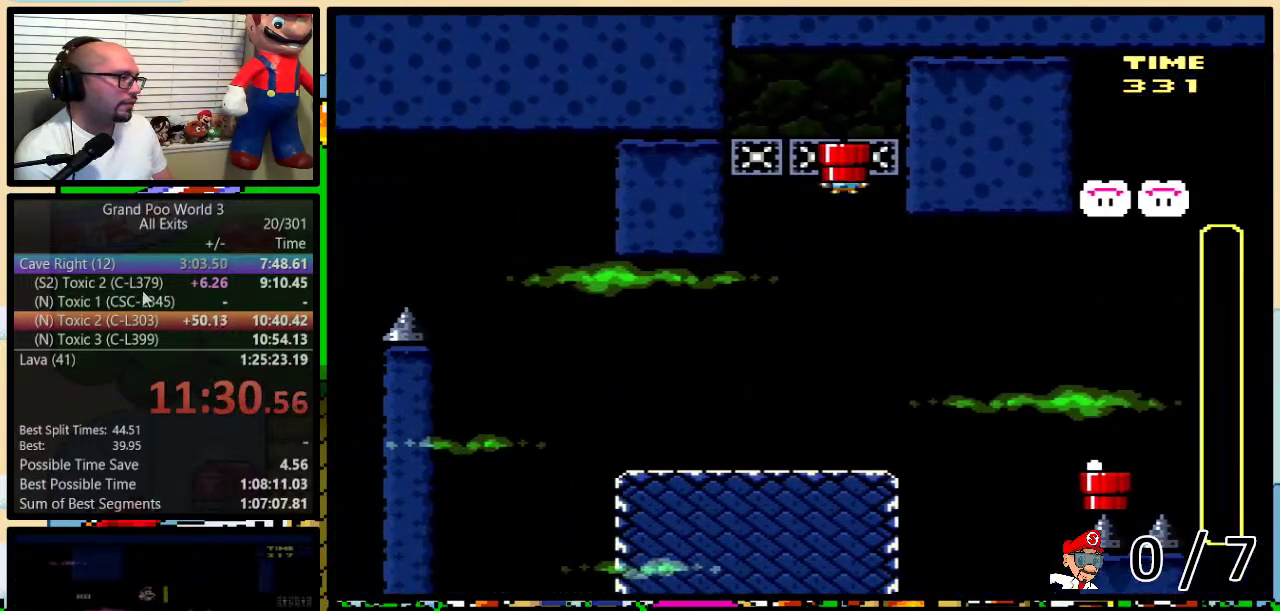
{"buttons": ["Y", "DPAD_LEFT"], "events": [[17, "B", "up"], [233, "B", "down"], [367, "B", "up"]]}
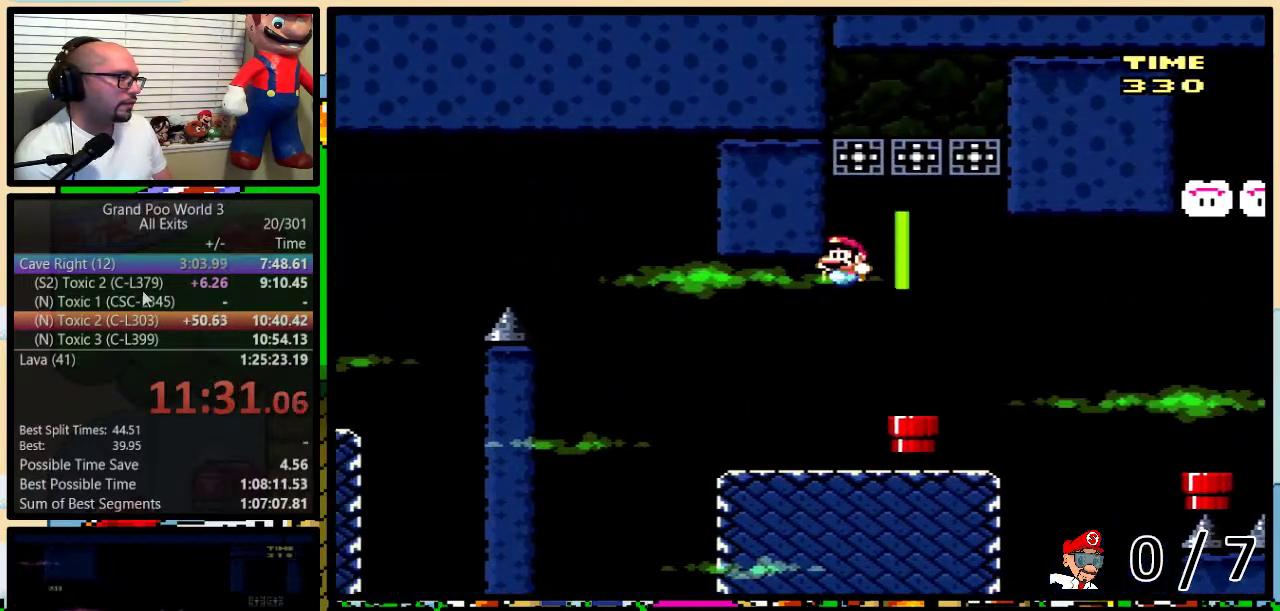
{"buttons": ["B", "Y", "DPAD_LEFT"], "events": [[17, "DPAD_LEFT", "up"], [50, "DPAD_RIGHT", "down"], [433, "B", "down"], [483, "DPAD_LEFT", "down"], [483, "DPAD_RIGHT", "up"]]}
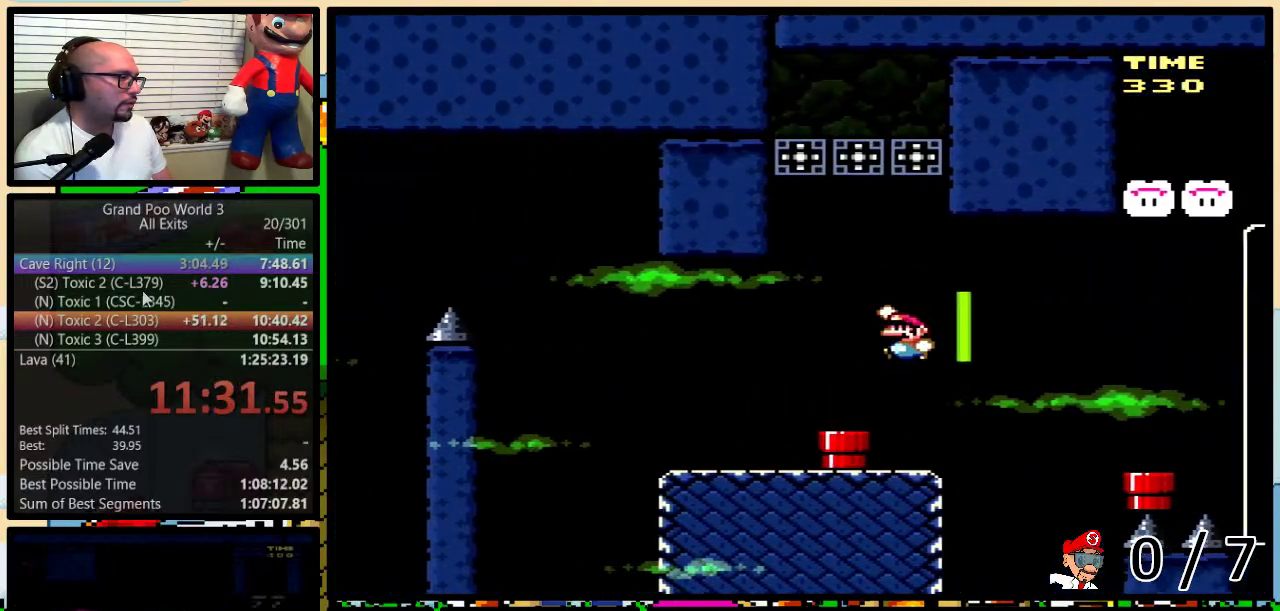
{"buttons": ["Y", "DPAD_DOWN", "DPAD_RIGHT"], "events": [[117, "B", "up"], [483, "DPAD_DOWN", "down"], [483, "DPAD_LEFT", "up"], [483, "DPAD_RIGHT", "down"]]}
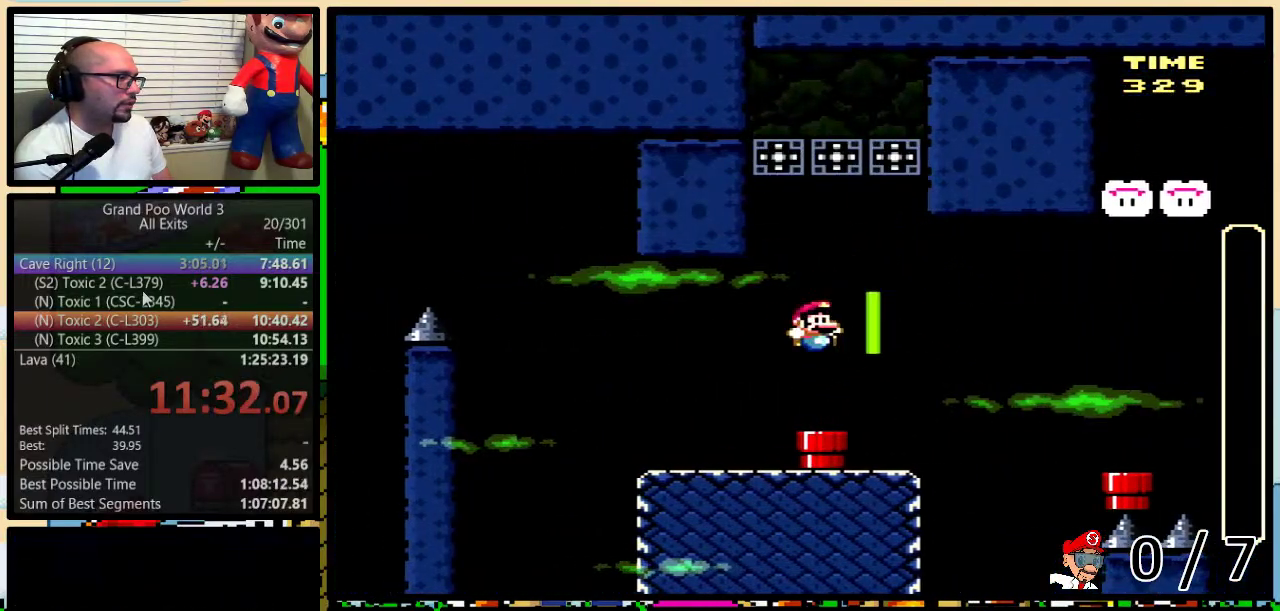
{"buttons": ["Y"], "events": [[50, "DPAD_DOWN", "up"], [117, "DPAD_RIGHT", "up"], [183, "DPAD_DOWN", "down"], [300, "DPAD_DOWN", "up"]]}
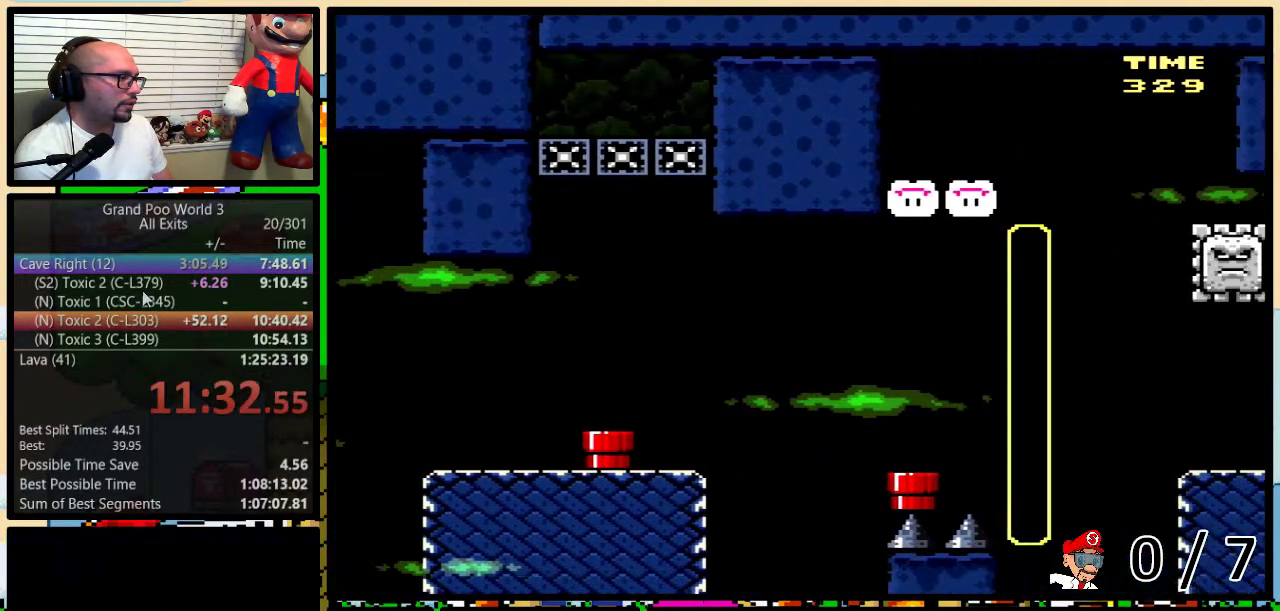
{"buttons": ["Y", "DPAD_LEFT"], "events": [[367, "DPAD_LEFT", "down"]]}
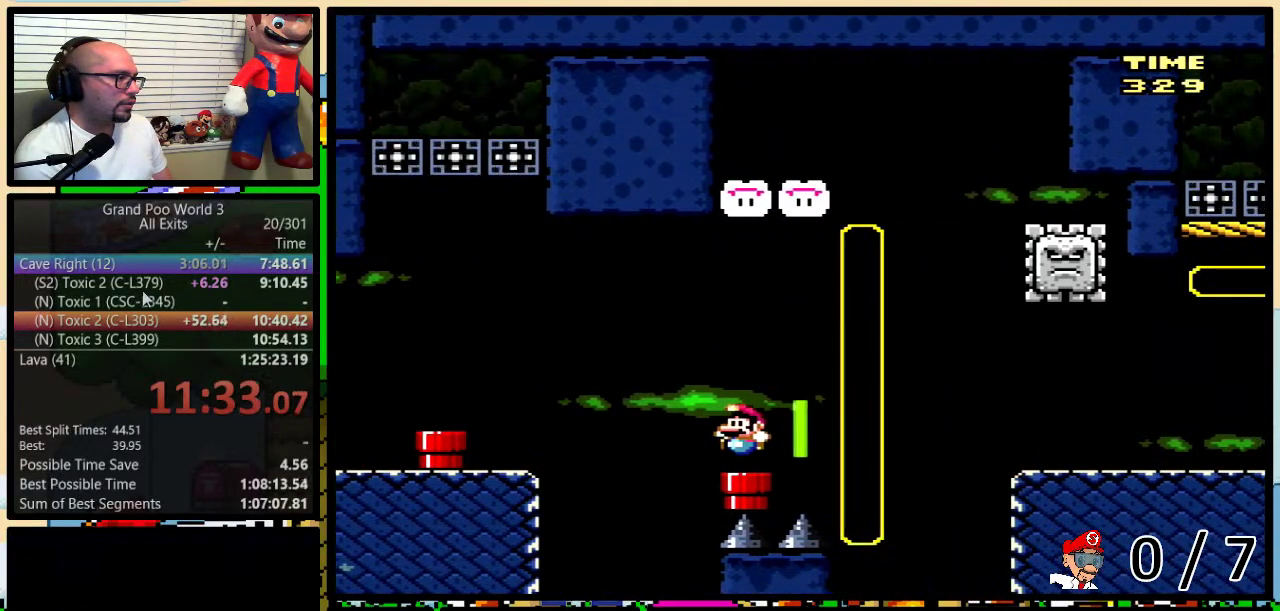
{"buttons": ["Y", "DPAD_UP"], "events": [[117, "B", "down"], [183, "B", "up"], [500, "DPAD_LEFT", "up"], [500, "DPAD_UP", "down"]]}
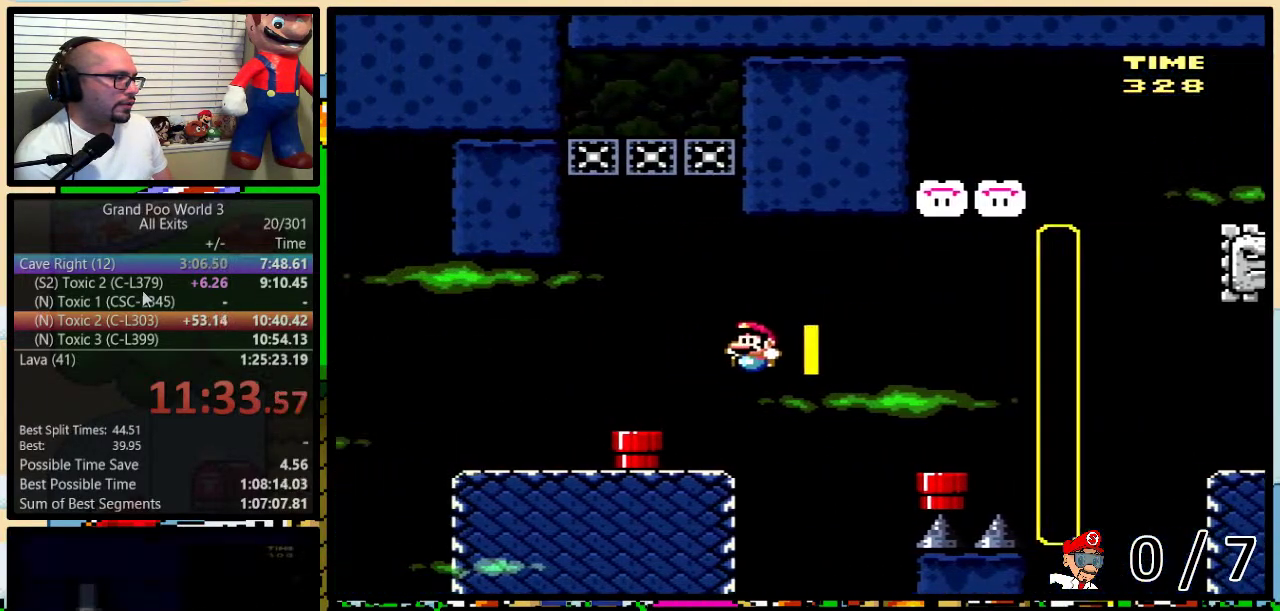
{"buttons": ["DPAD_UP"], "events": [[33, "DPAD_RIGHT", "down"], [83, "DPAD_LEFT", "down"], [83, "DPAD_RIGHT", "up"], [117, "DPAD_UP", "up"], [233, "DPAD_UP", "down"], [267, "DPAD_LEFT", "up"], [267, "DPAD_RIGHT", "down"], [400, "DPAD_RIGHT", "up"], [450, "Y", "up"]]}
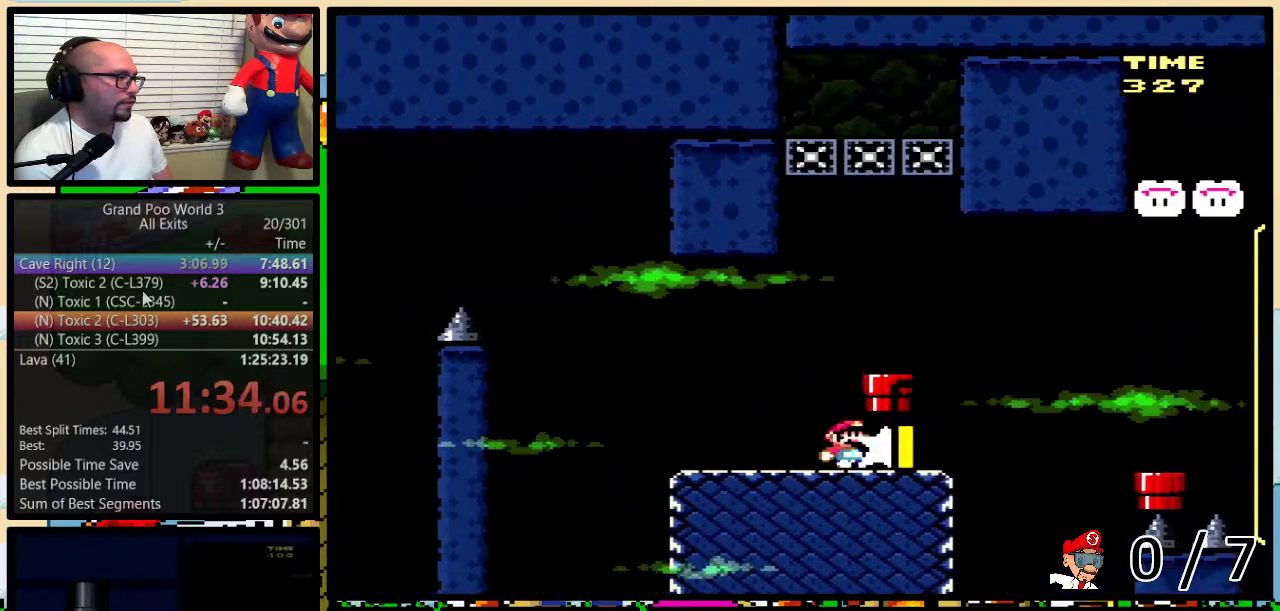
{"buttons": ["B", "Y", "DPAD_RIGHT"], "events": [[50, "DPAD_RIGHT", "down"], [50, "Y", "down"], [83, "DPAD_UP", "up"], [267, "B", "down"], [333, "B", "up"], [500, "B", "down"]]}
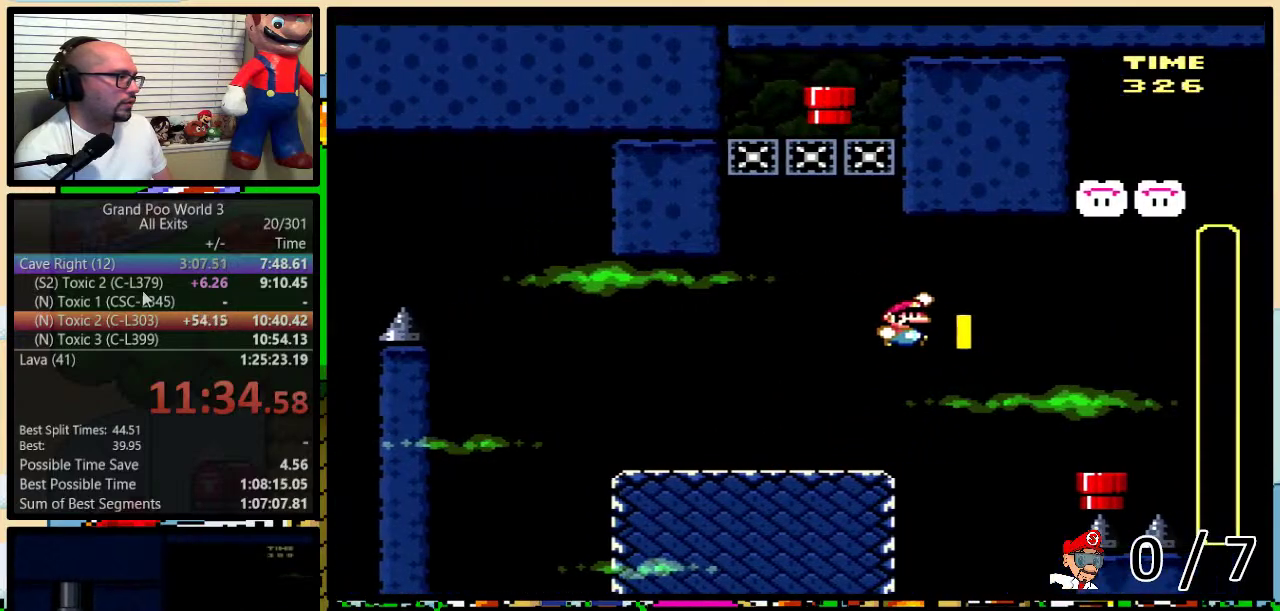
{"buttons": ["Y", "DPAD_DOWN"], "events": [[33, "B", "up"], [117, "B", "down"], [200, "B", "up"], [233, "DPAD_UP", "down"], [267, "DPAD_UP", "up"], [300, "DPAD_DOWN", "down"], [300, "DPAD_LEFT", "down"], [300, "DPAD_RIGHT", "up"], [367, "DPAD_LEFT", "up"]]}
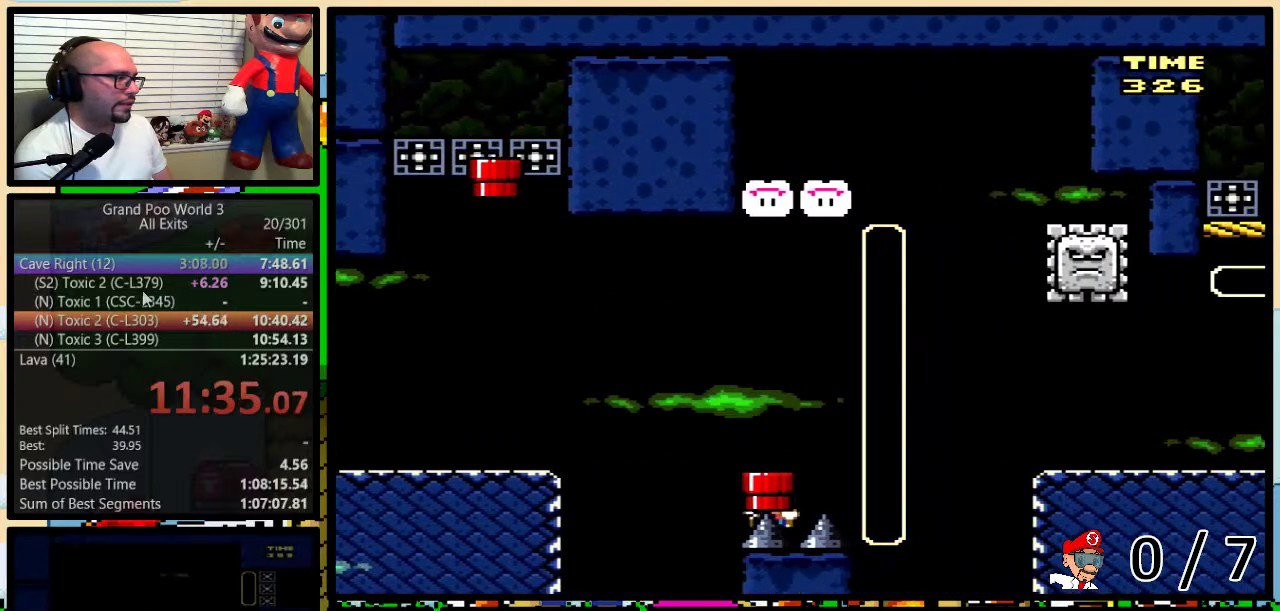
{"buttons": ["B", "Y", "DPAD_LEFT"], "events": [[33, "DPAD_DOWN", "up"], [50, "B", "down"], [117, "DPAD_LEFT", "down"]]}
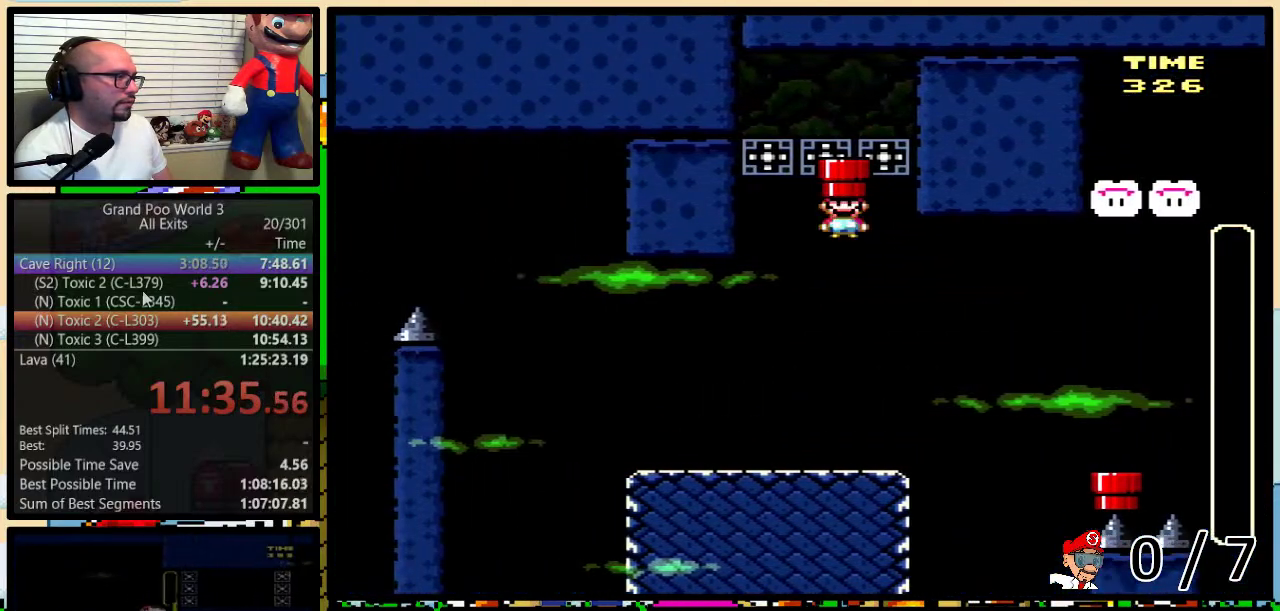
{"buttons": ["Y", "DPAD_LEFT"], "events": [[367, "B", "up"]]}
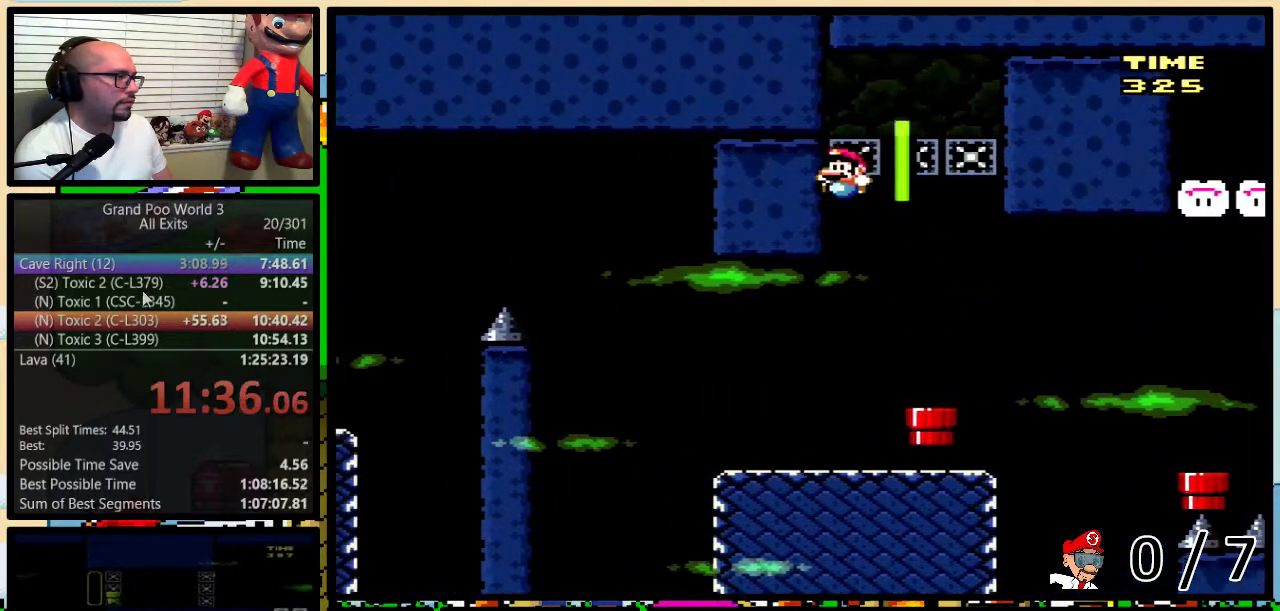
{"buttons": ["Y", "DPAD_RIGHT"], "events": [[167, "DPAD_LEFT", "up"], [167, "DPAD_RIGHT", "down"]]}
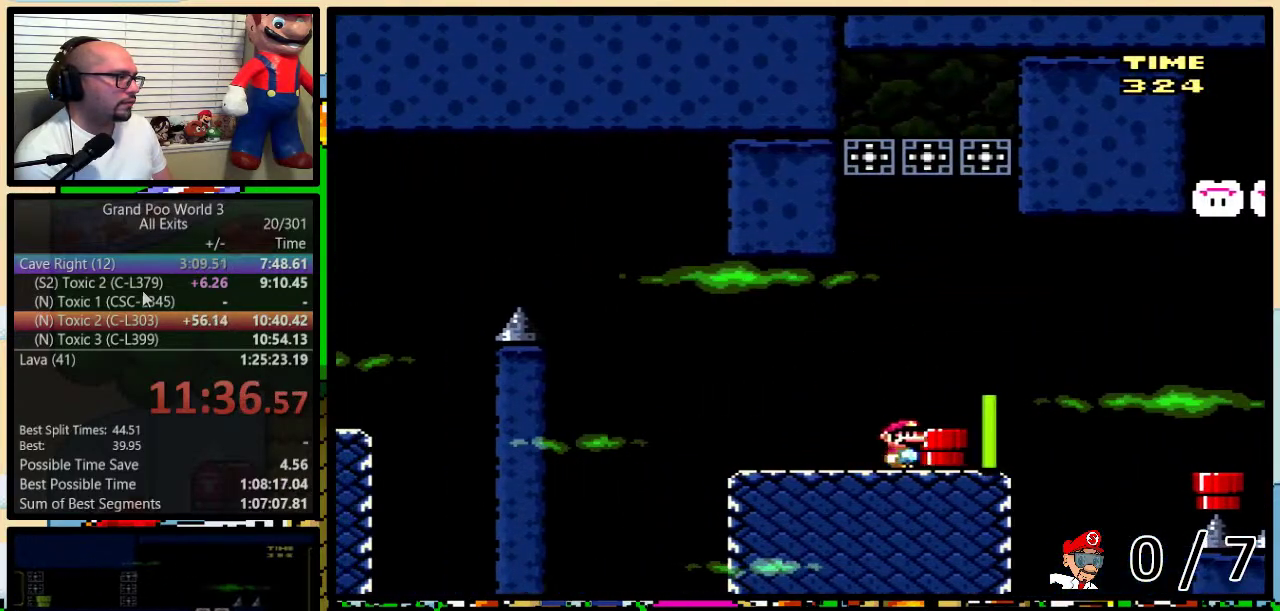
{"buttons": ["DPAD_RIGHT"], "events": [[83, "B", "down"], [467, "B", "up"], [467, "Y", "up"]]}
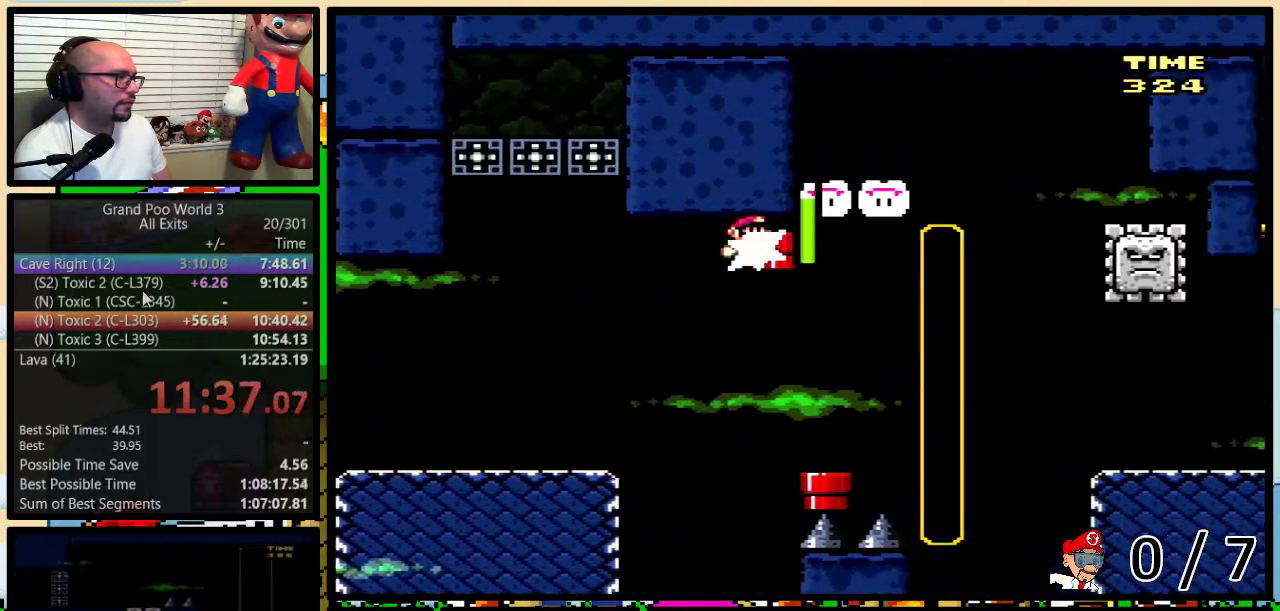
{"buttons": ["Y"], "events": [[83, "DPAD_RIGHT", "up"], [83, "Y", "down"], [117, "DPAD_LEFT", "down"], [233, "DPAD_UP", "down"], [267, "DPAD_LEFT", "up"], [267, "DPAD_RIGHT", "down"], [300, "DPAD_UP", "up"], [367, "DPAD_RIGHT", "up"]]}